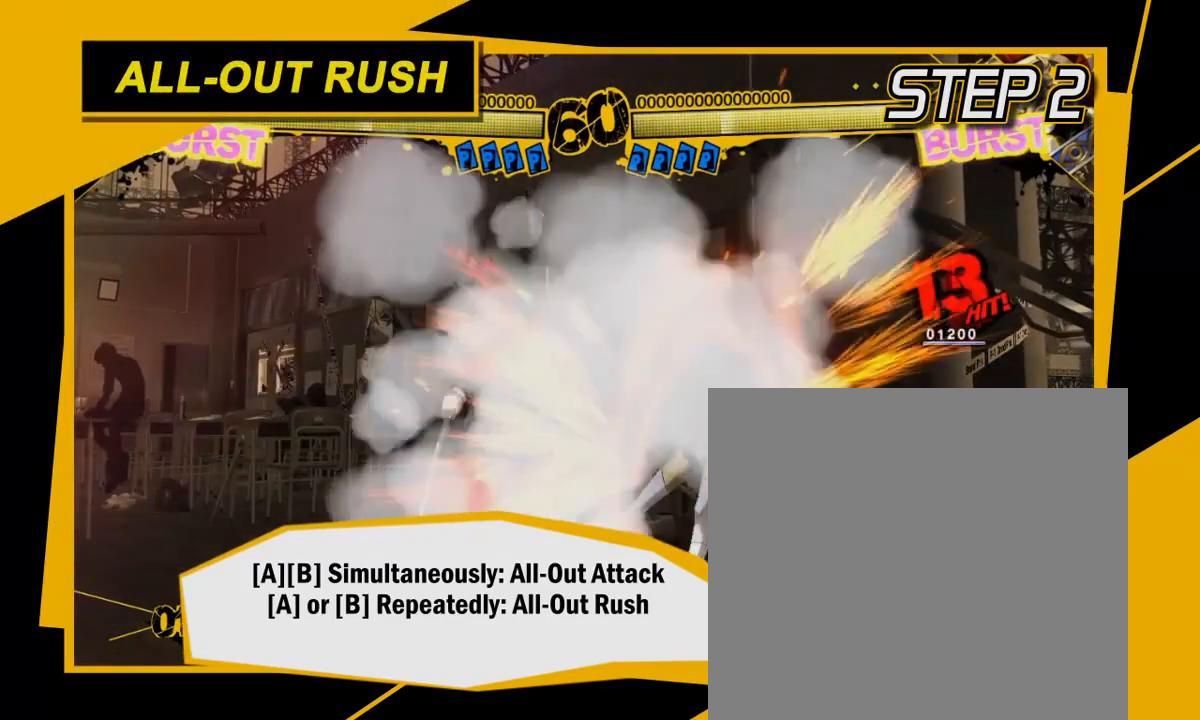
Gameplay with a controller (arcade stick); each line is a JSON object with the inputs held at the frame after it (dt_ms = milliseconds from this image to that frame). "events" lists button and stick changes between this image and that frame as [ms after this image, input, new state], when the widget could be followed in between. Not read: L3 R3.
{"dt_ms": 500, "buttons": ["D"], "left_stick": "center", "events": [[233, "C", "down"], [367, "C", "up"]]}
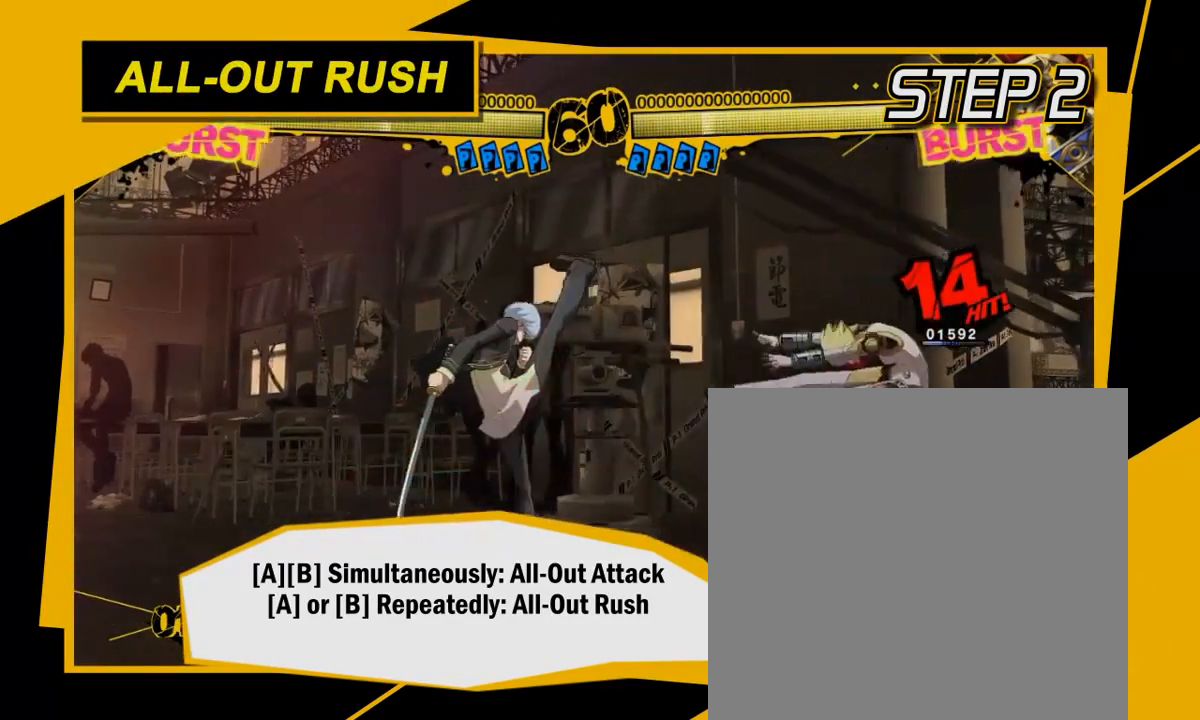
{"dt_ms": 500, "buttons": [], "left_stick": "center", "events": [[167, "D", "up"]]}
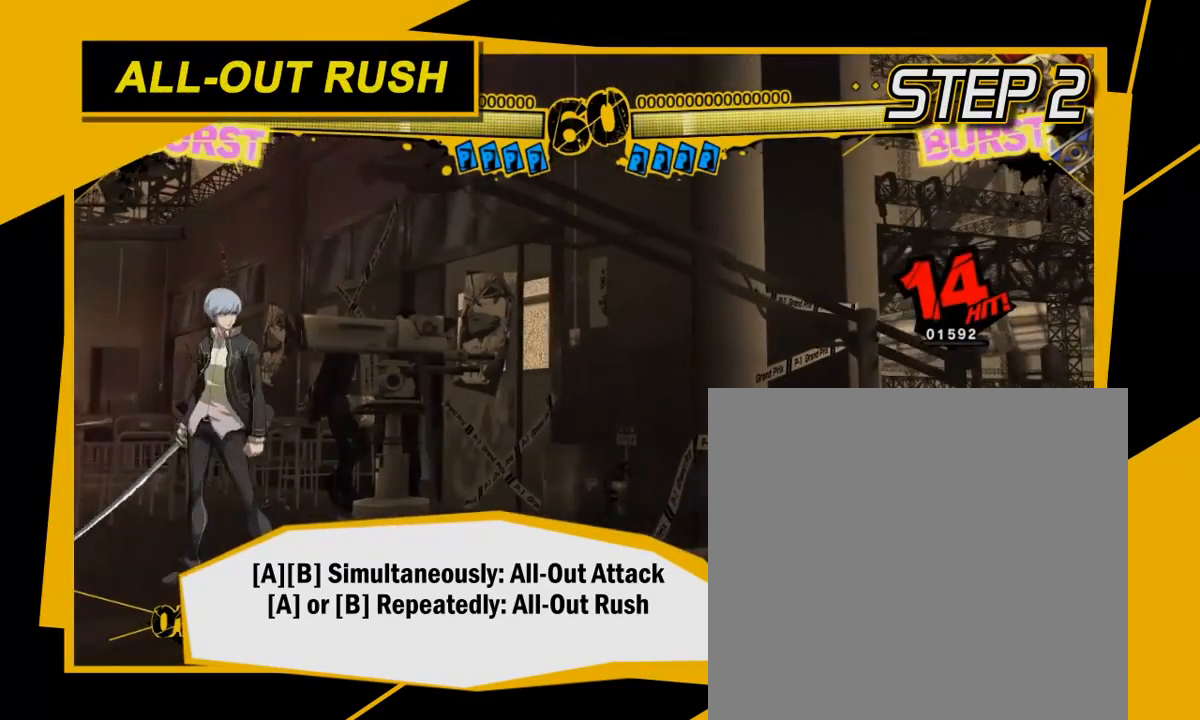
{"dt_ms": 500, "buttons": [], "left_stick": "center", "events": []}
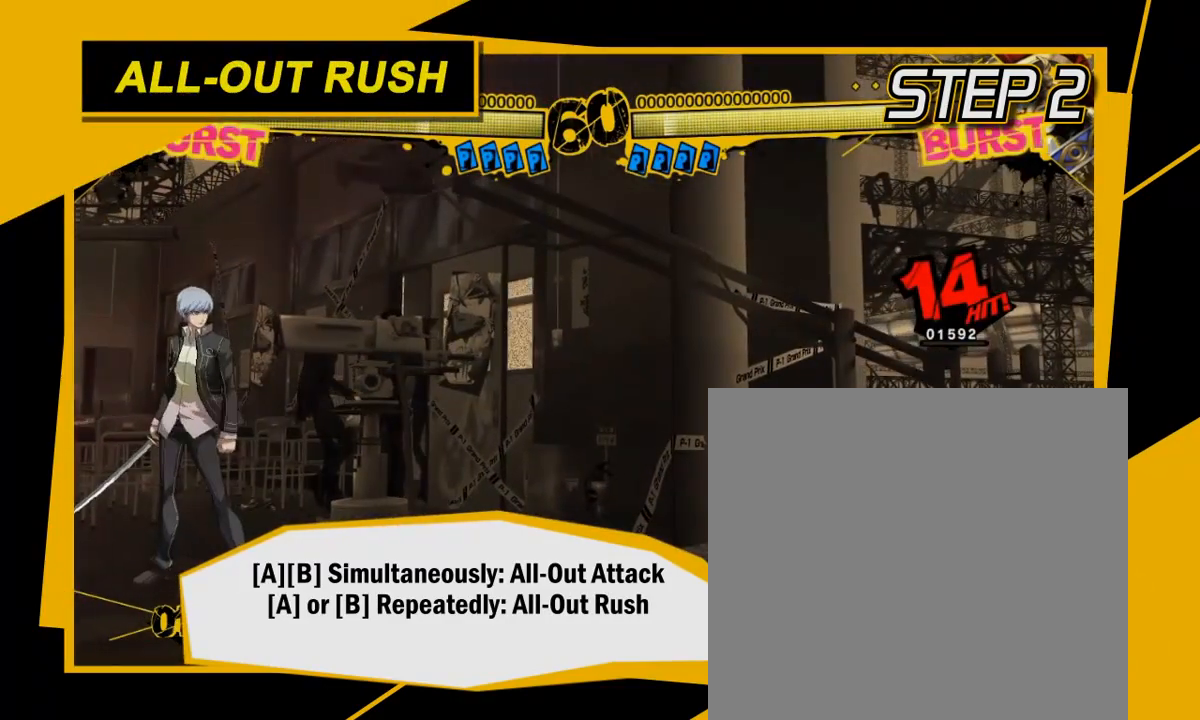
{"dt_ms": 500, "buttons": [], "left_stick": "center", "events": []}
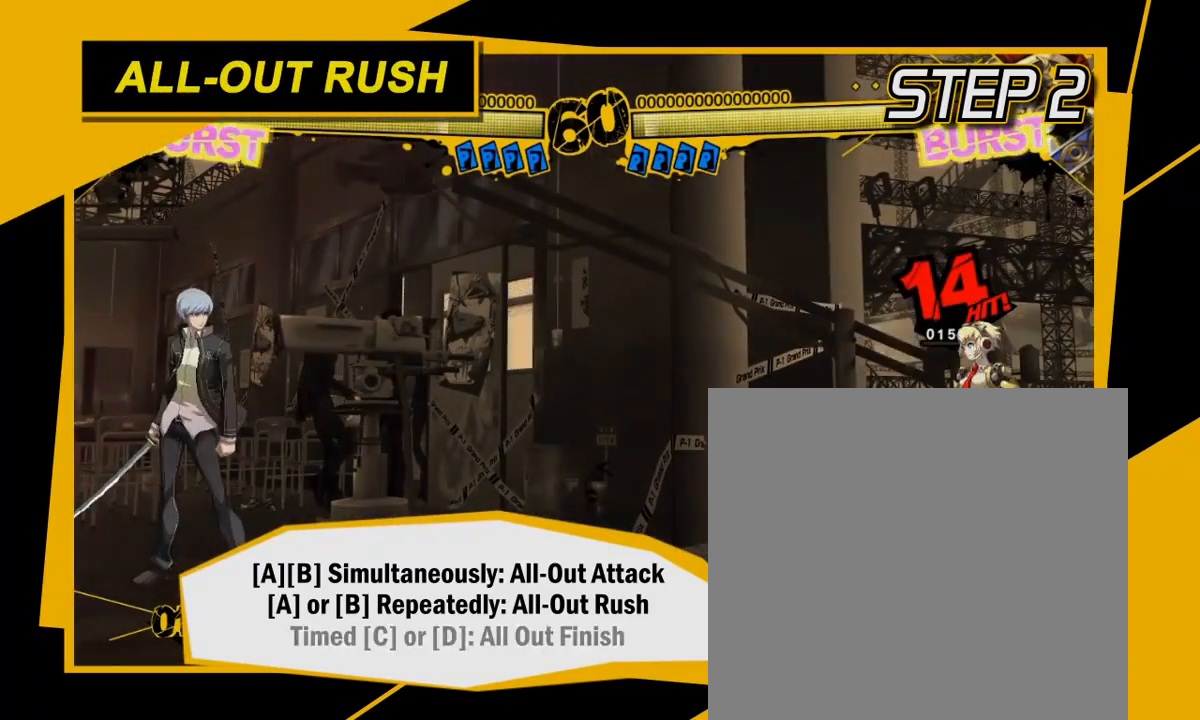
{"dt_ms": 500, "buttons": [], "left_stick": "center", "events": []}
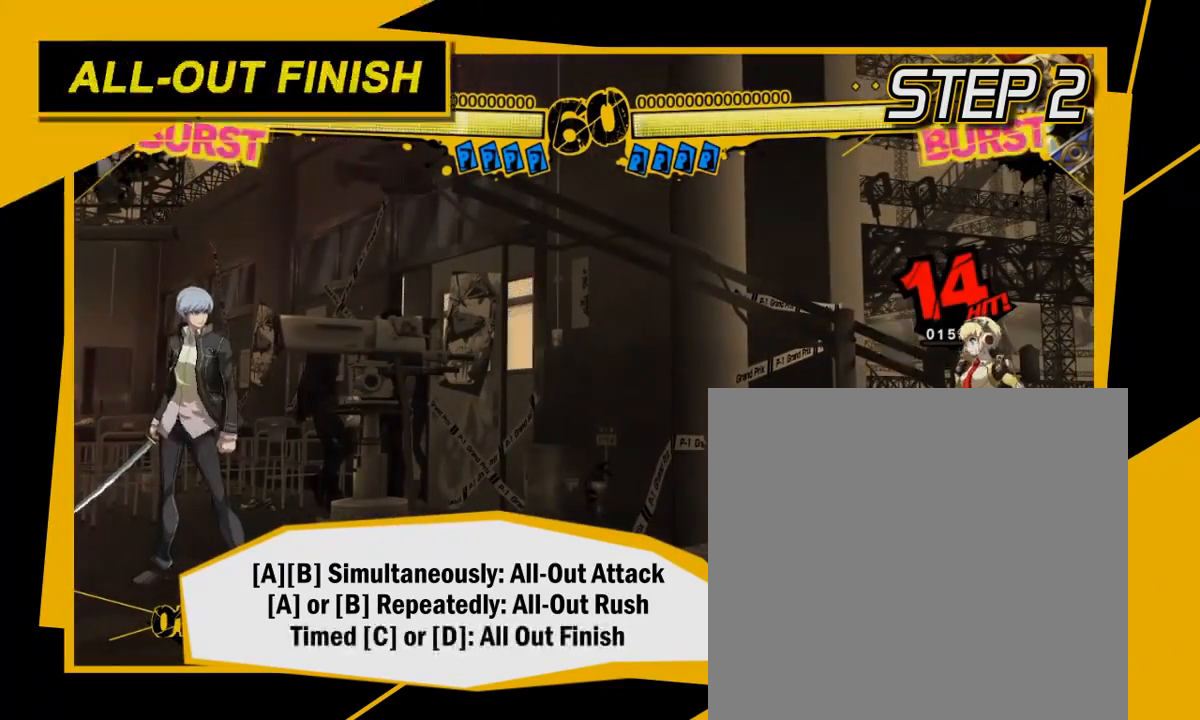
{"dt_ms": 500, "buttons": ["A", "B"], "left_stick": "center"}
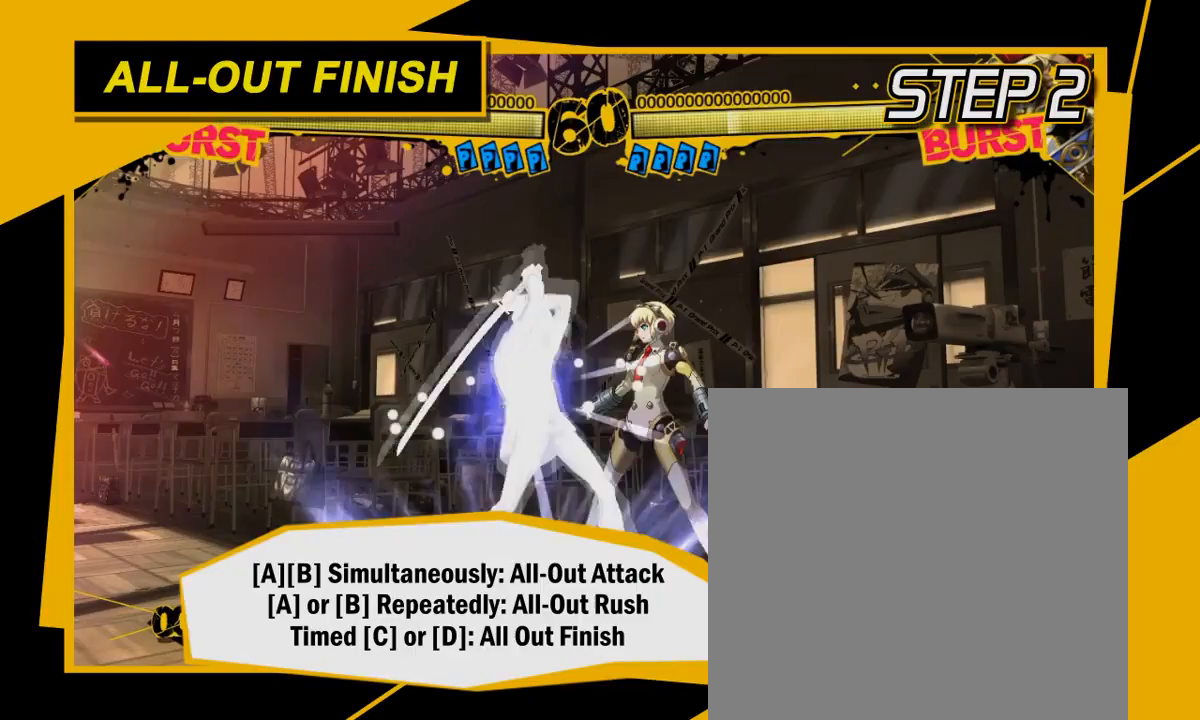
{"dt_ms": 500, "buttons": ["A", "B"], "left_stick": "center", "events": []}
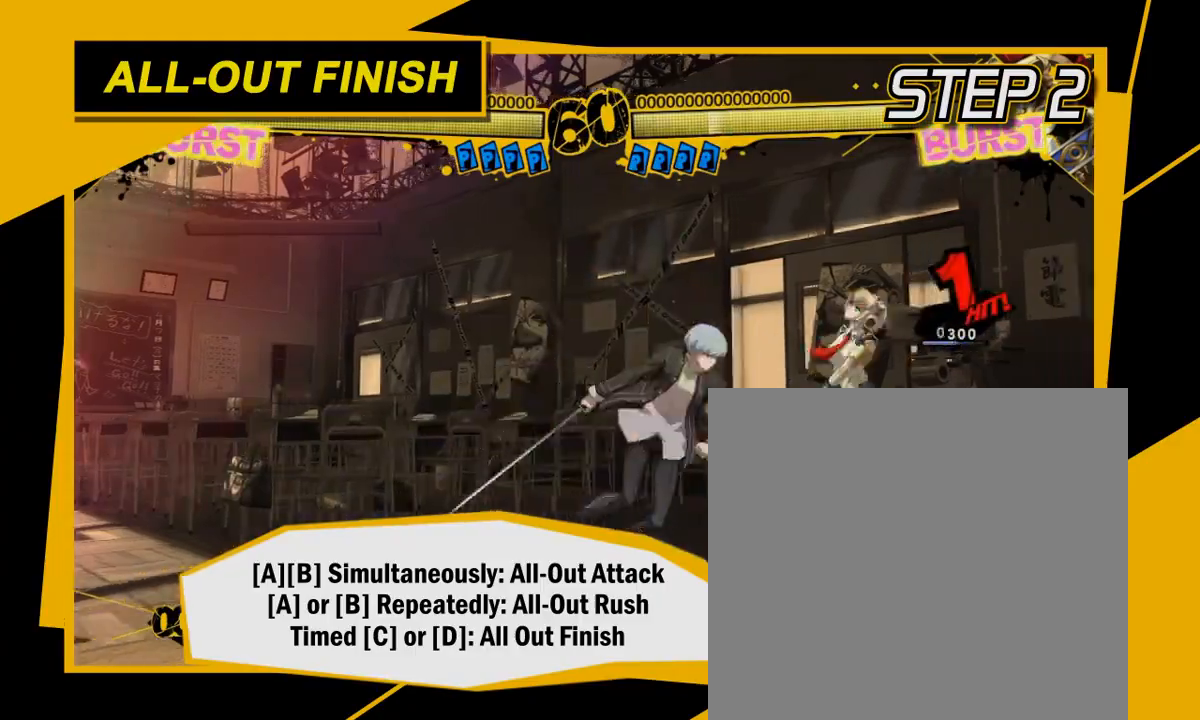
{"dt_ms": 500, "buttons": ["B"], "left_stick": "center", "events": [[33, "A", "up"]]}
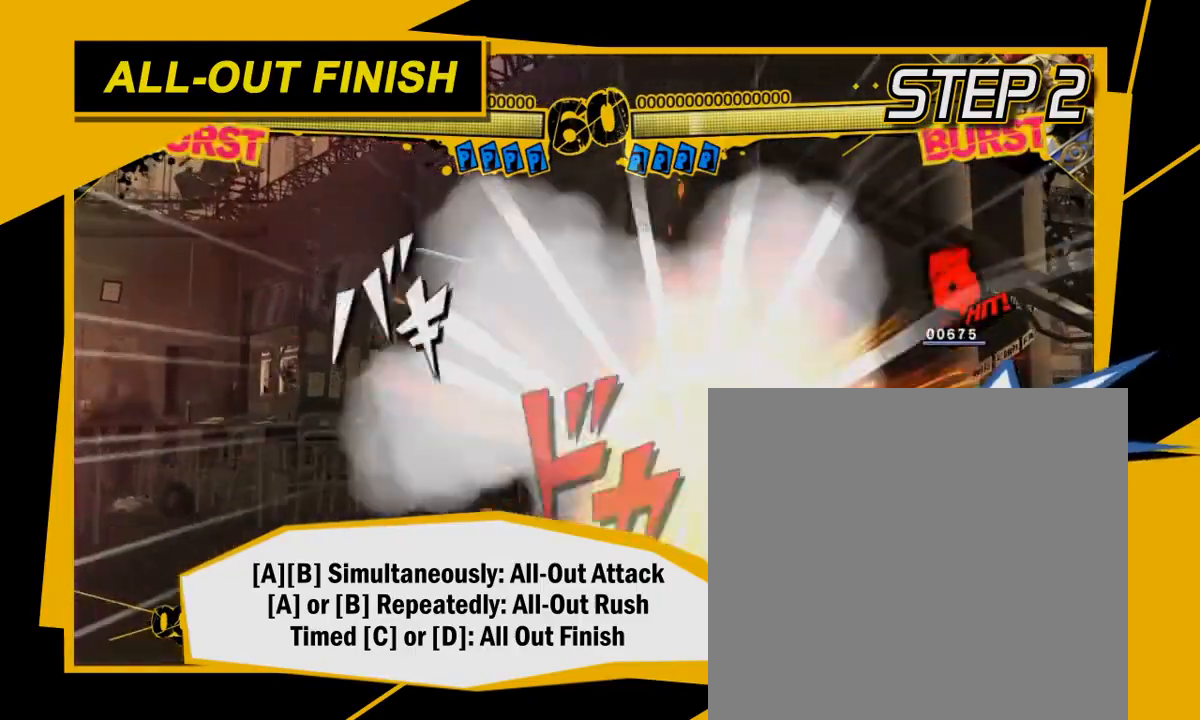
{"dt_ms": 500, "buttons": ["B"], "left_stick": "center", "events": []}
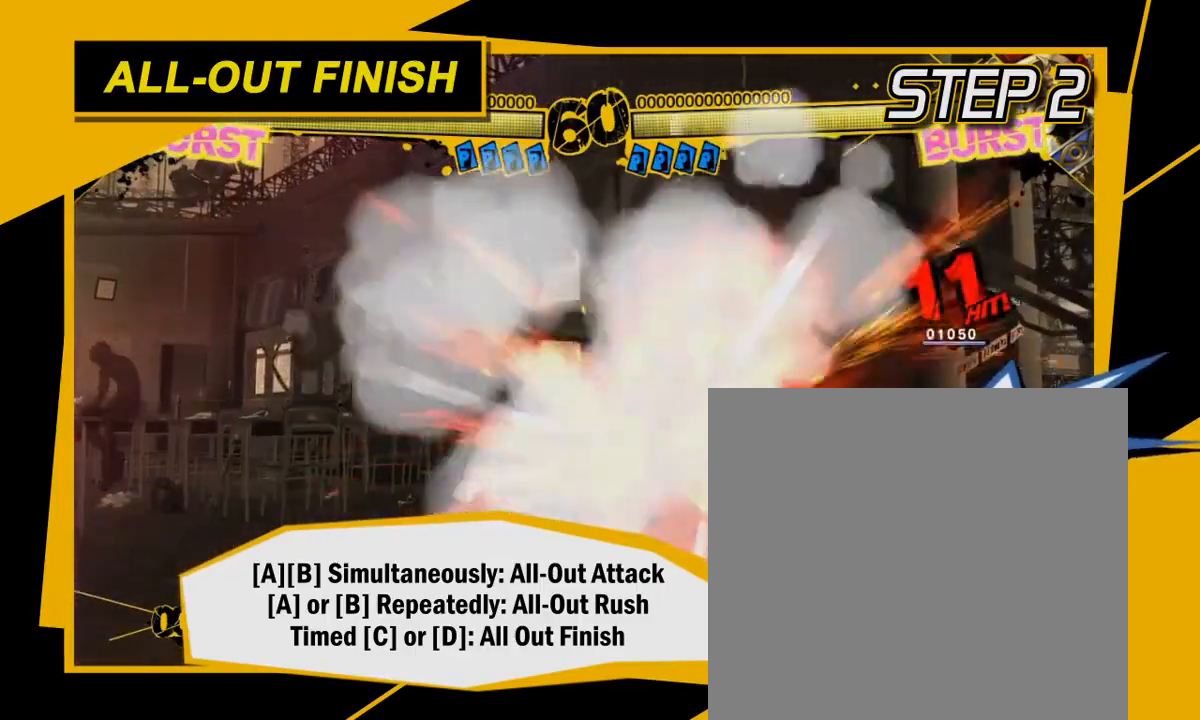
{"dt_ms": 500, "buttons": [], "left_stick": "center", "events": [[200, "B", "up"]]}
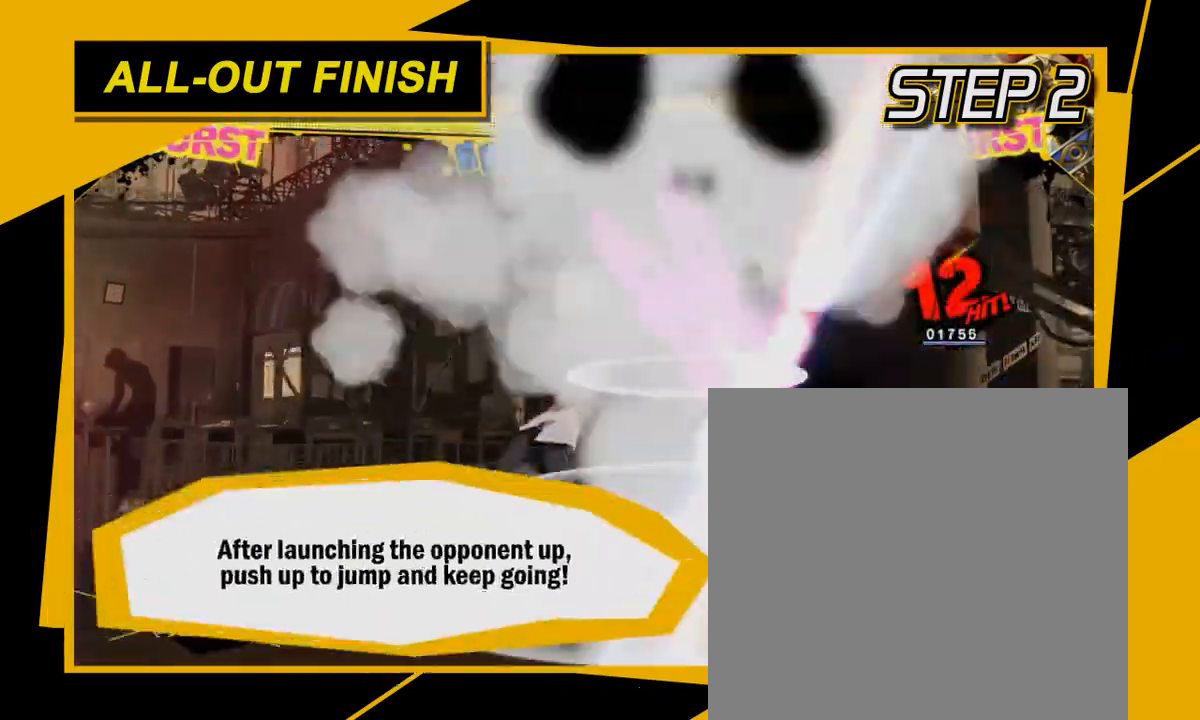
{"dt_ms": 500, "buttons": ["C"], "left_stick": "center"}
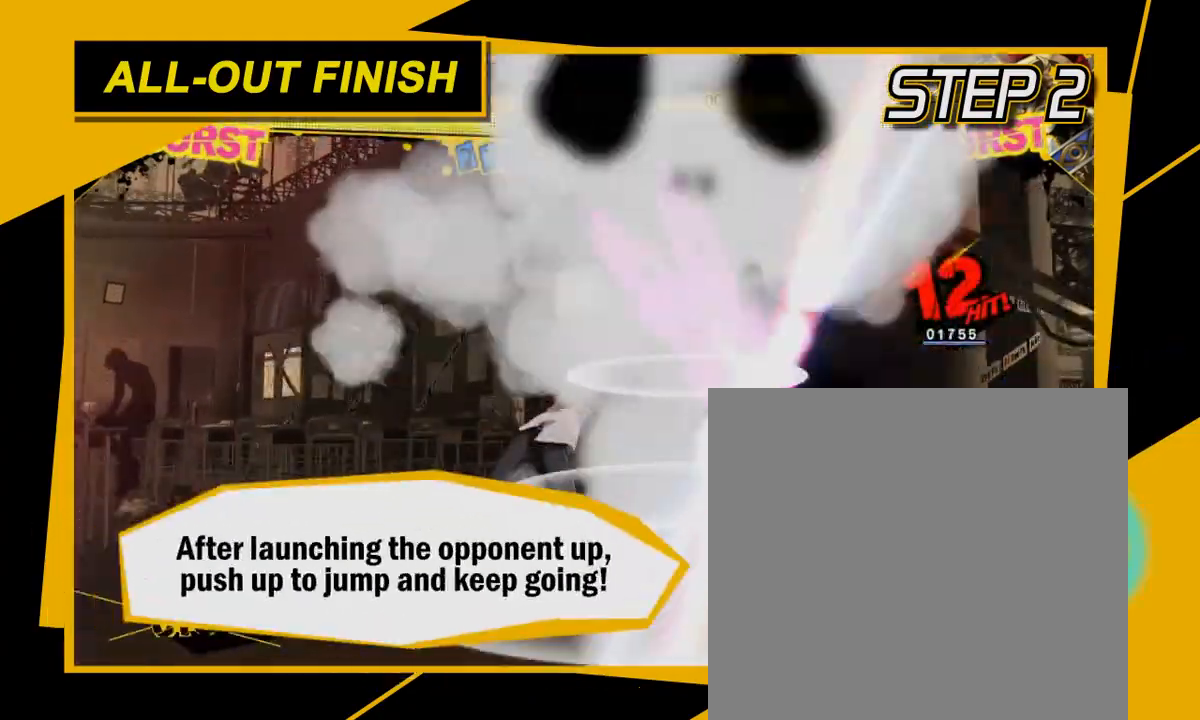
{"dt_ms": 500, "buttons": [], "left_stick": "center", "events": [[133, "C", "up"], [233, "left_stick", "up"], [300, "left_stick", "center"]]}
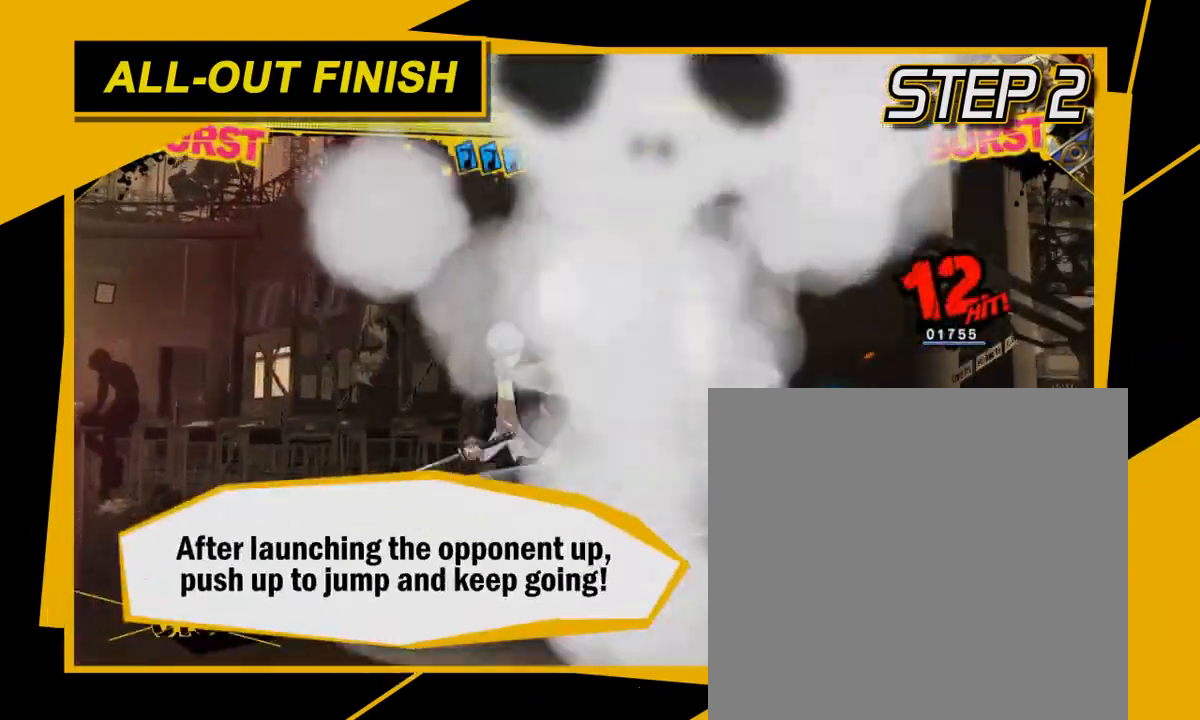
{"dt_ms": 500, "buttons": ["B"], "left_stick": "center", "events": [[167, "B", "down"], [333, "B", "up"], [500, "B", "down"]]}
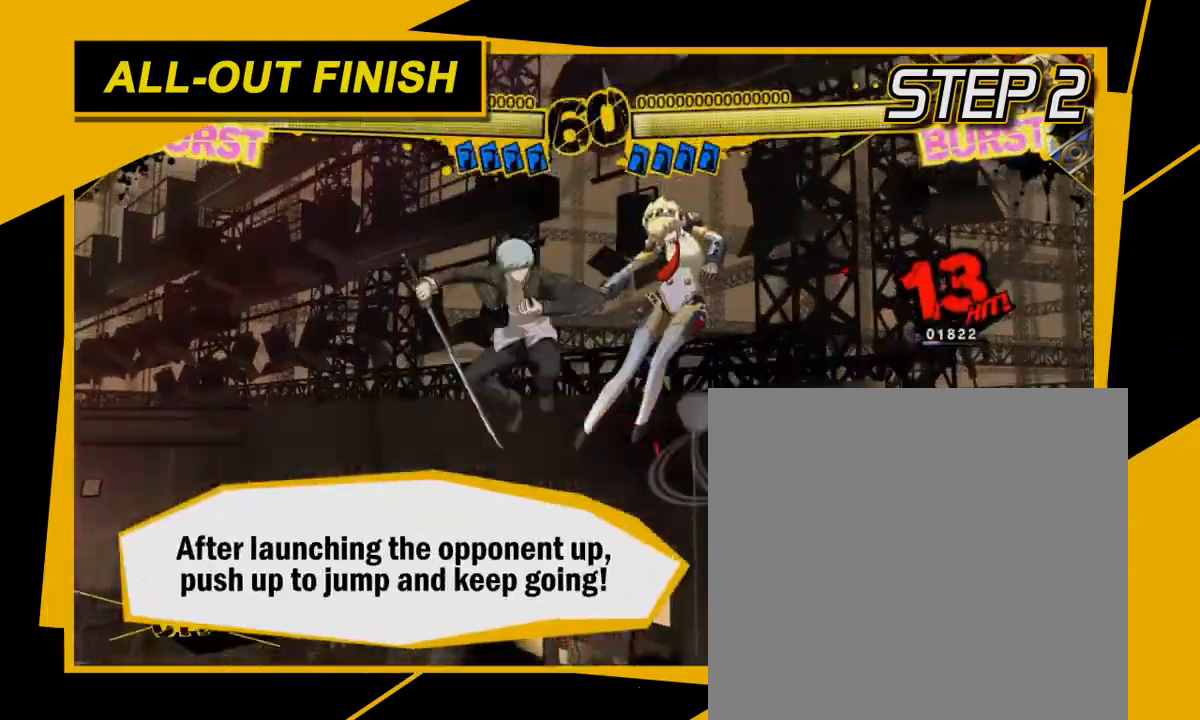
{"dt_ms": 1000, "buttons": ["B"], "left_stick": "center"}
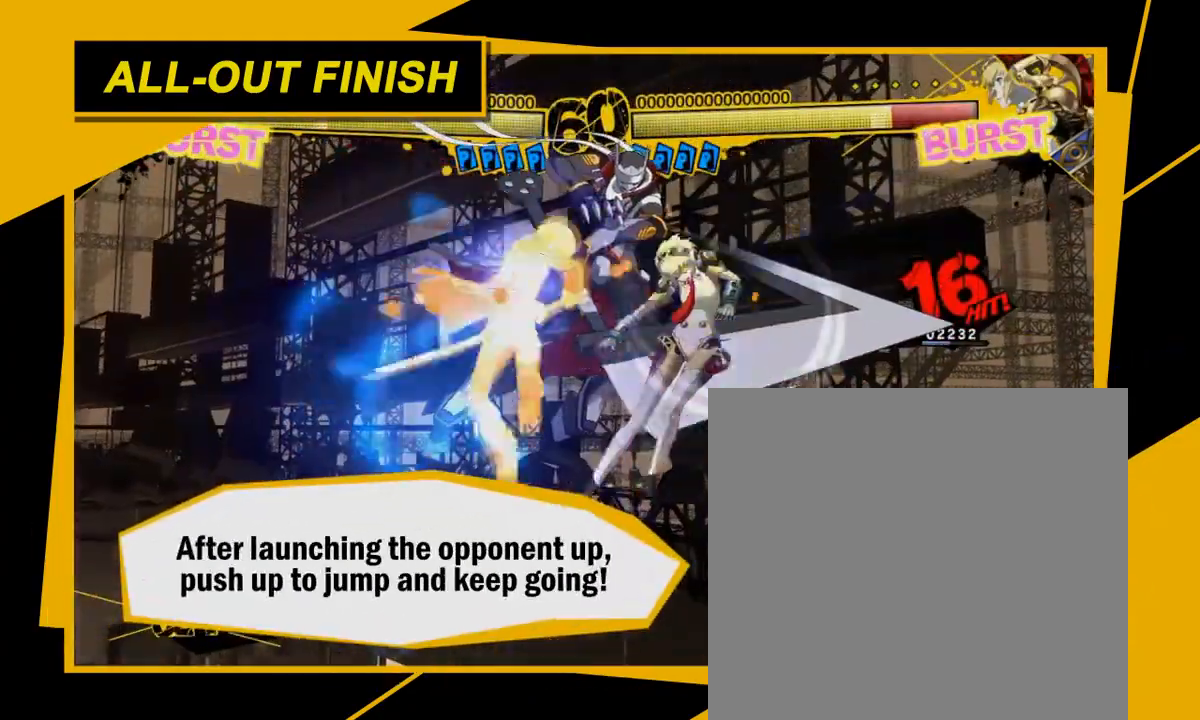
{"dt_ms": 500, "buttons": ["B"], "left_stick": "center", "events": []}
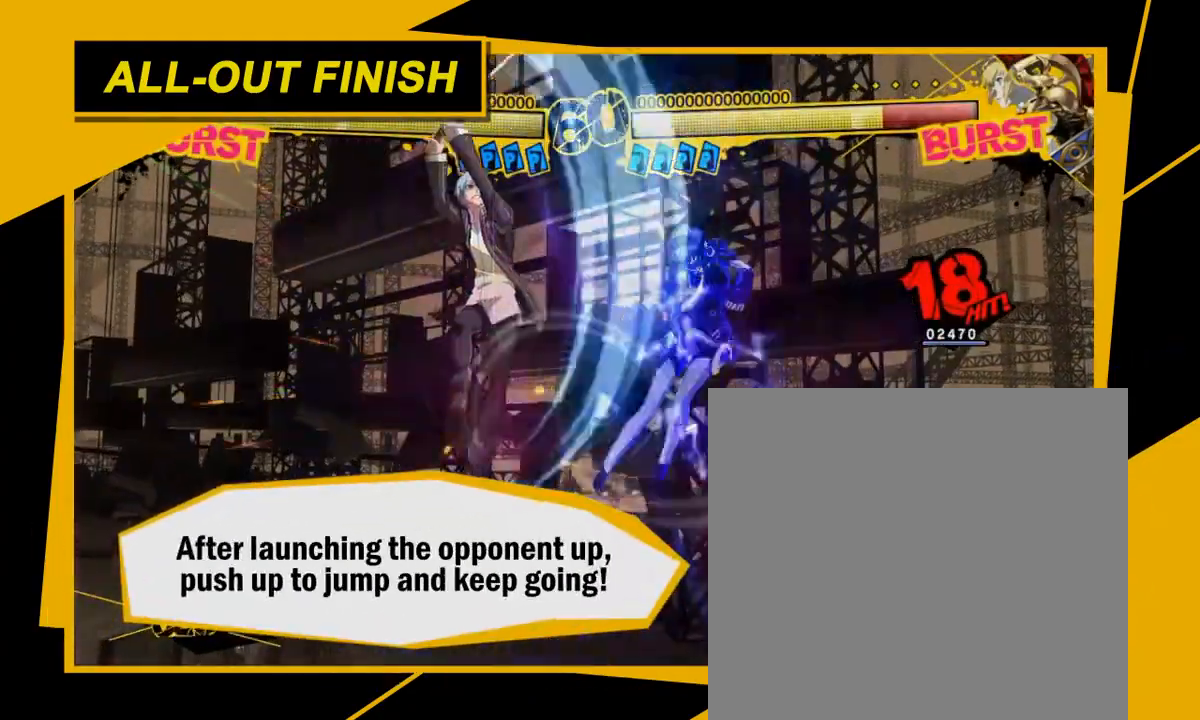
{"dt_ms": 500, "buttons": [], "left_stick": "center", "events": [[133, "B", "up"]]}